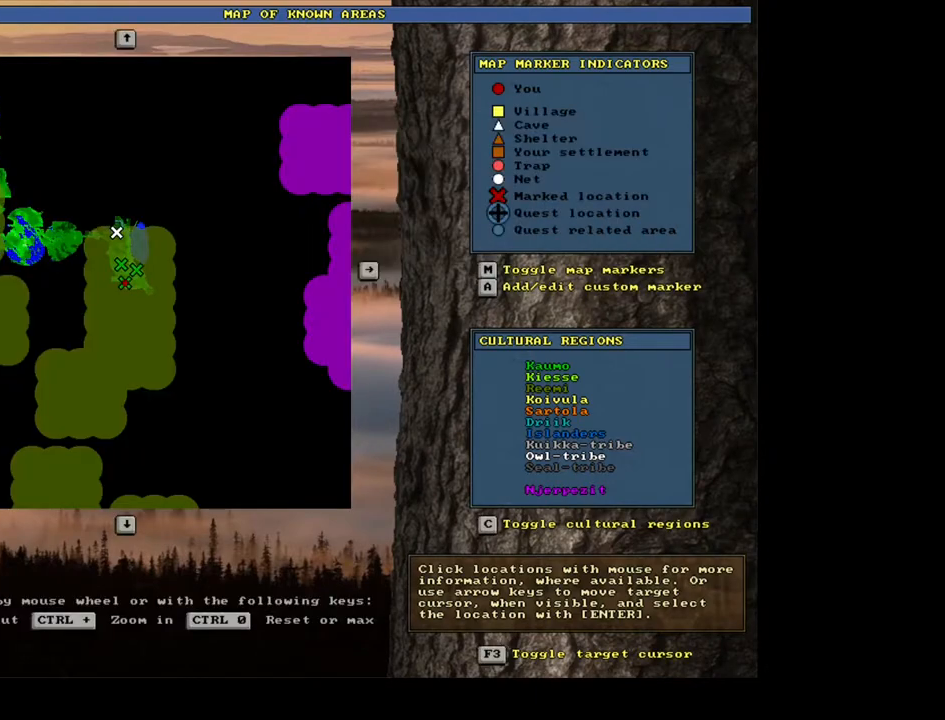
Gameplay with keyboard and mouse; each line is a JSON object with the keys and mouse buttons held at the frame after it. "events" lists presses ("down") and releases ("up") of ".", "/", "0", "1", "2", "3", "4", "5", "6", "7", "8", "9", "a", "alt_l", "alt_r", "b", "backslash", "backspace", "c", "caps_lock", "comma", "ctrl_l", "ctrl_r", "d", "down", "e", "equals", "escape", "f", "f1", "f10", "f11", "f12", "f2", "f3", "f4", "f5", "f6", "f7", "f8", "f9", "g", "h", "i", "j", "k", "l", "lbracket", "left", "m", "minus", "n", "num0", "num1", "num2", "num3", "num4", "num5", "num6", "num7", "num8", "num9", "o", "p", "q", "quote", "r", "rbracket", "return", "right", "s", "semicolon", "shift_l", "shift_r", "space", "super", "t", "tab", "tilde", "u", "up", "v", "w", "x", "y", "z", "mouse_left", "mouse_wheel", "mouse_right", "mouse_mb4" and "mouse_mb5" between this image and that frame as [ms after this image, input, new state], when the widget could be followed in between. "mouse_left", "mouse_wheel", "mouse_right", "mouse_mb4", "mouse_mb5" = the "left", "wheel", "right", "mb4", "mb5" buttons of the "mouse" list. No other keys are recorded. "wheel" means that the mouse wheel is clicked or scrolled. Mouse movement is not recorded. Not read: other_keys.
{"keys": [], "mouse": [], "events": [[150, "escape", "down"], [217, "escape", "up"]]}
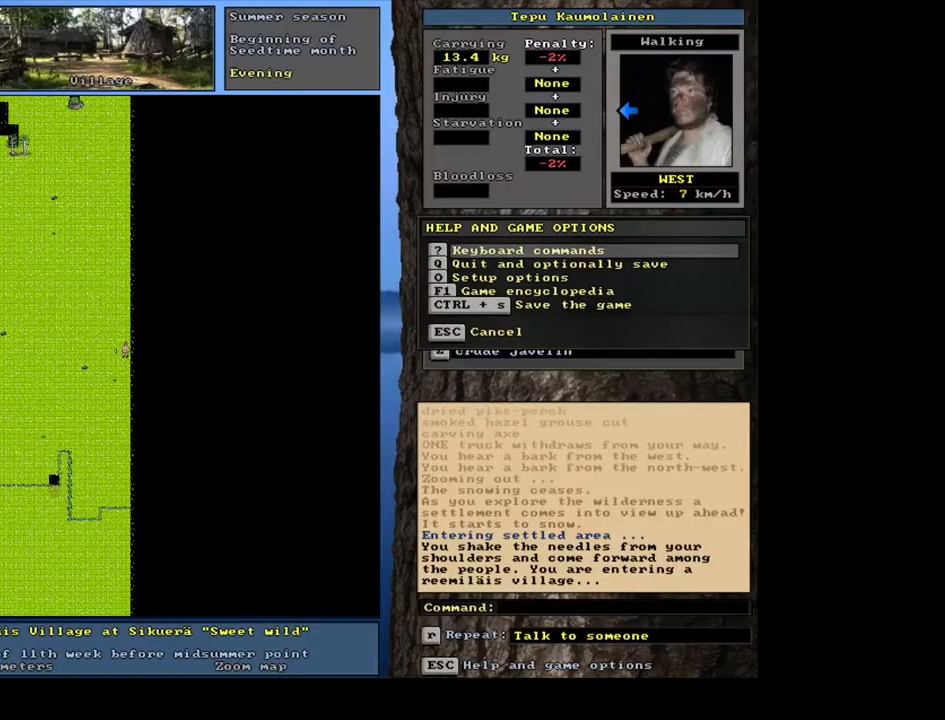
{"keys": [], "mouse": [], "events": []}
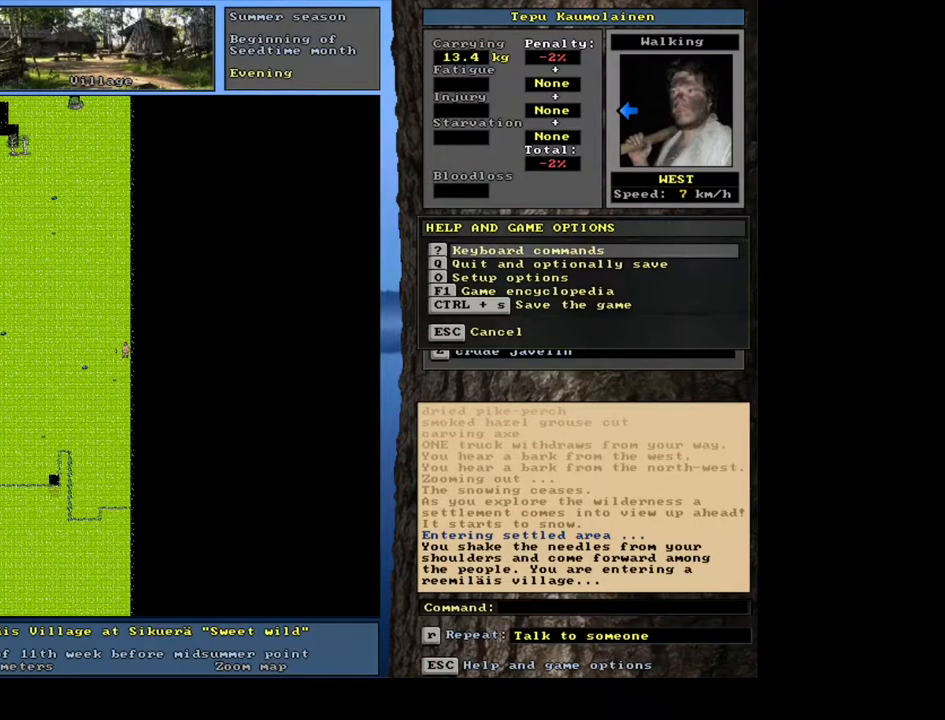
{"keys": [], "mouse": [], "events": [[183, "num3", "down"], [250, "num3", "up"]]}
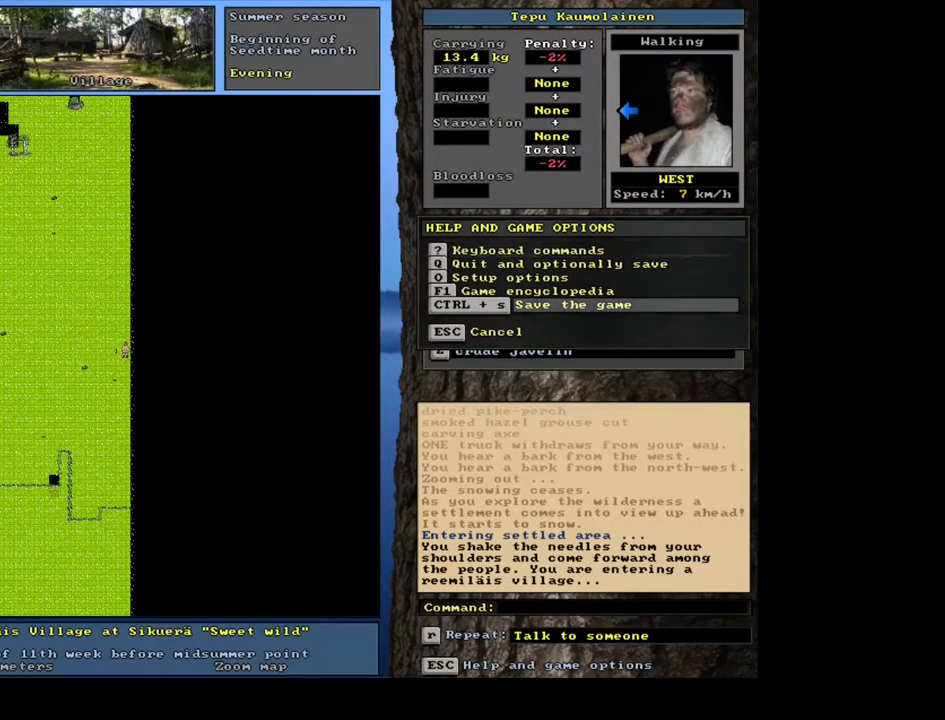
{"keys": ["num3"], "mouse": [], "events": [[300, "escape", "down"], [367, "escape", "up"], [467, "num3", "down"]]}
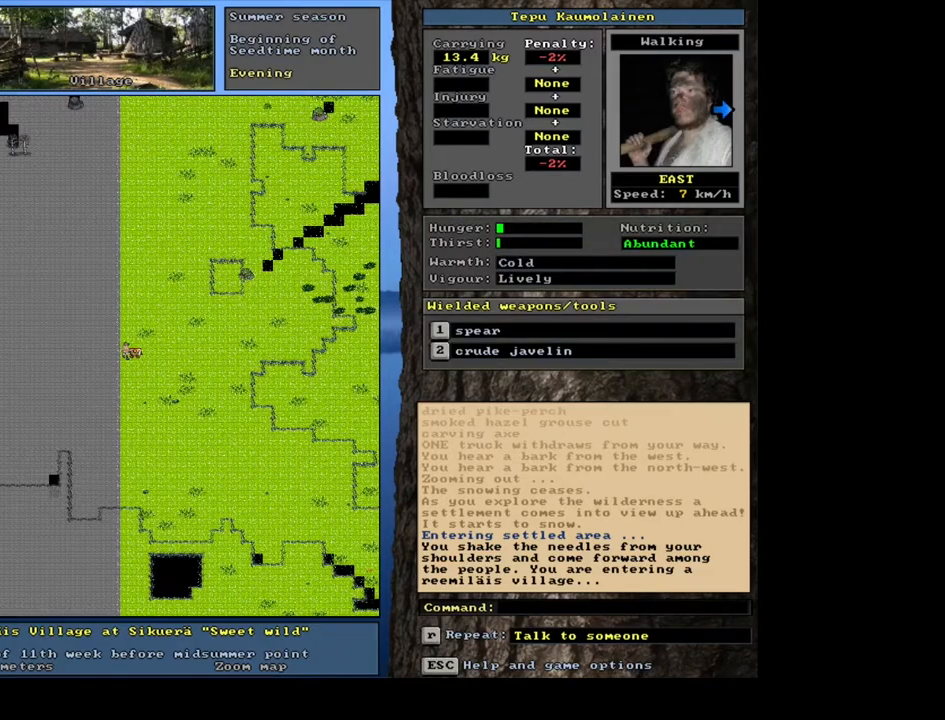
{"keys": [], "mouse": [], "events": [[50, "num3", "up"], [283, "num3", "down"], [400, "num3", "up"]]}
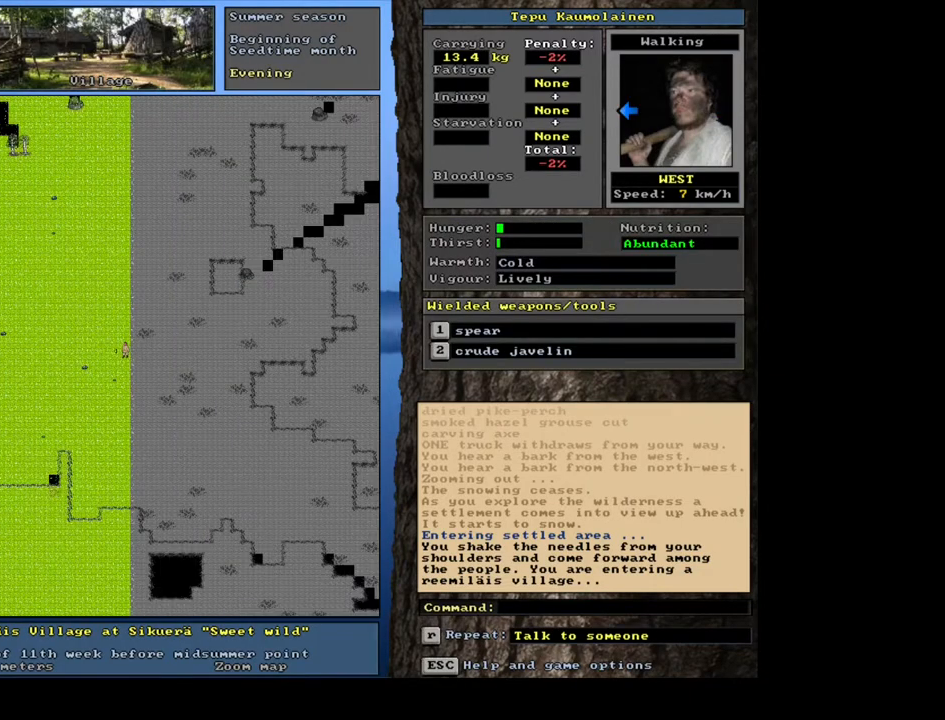
{"keys": ["ctrl_l", "num4"], "mouse": [], "events": [[50, "ctrl_l", "down"], [183, "num4", "down"]]}
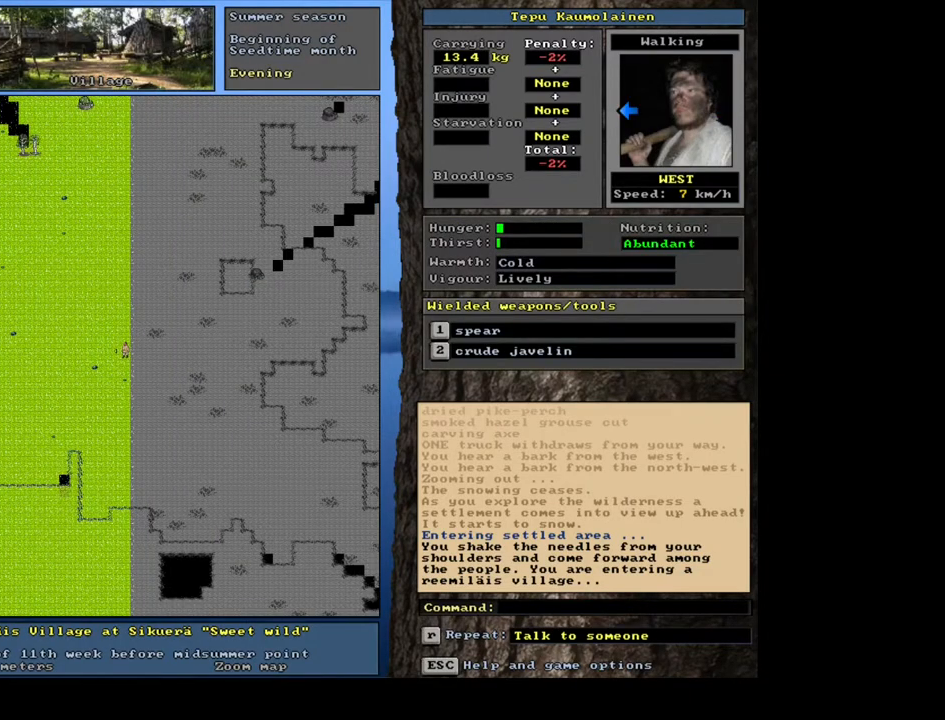
{"keys": ["ctrl_l", "num4"], "mouse": [], "events": []}
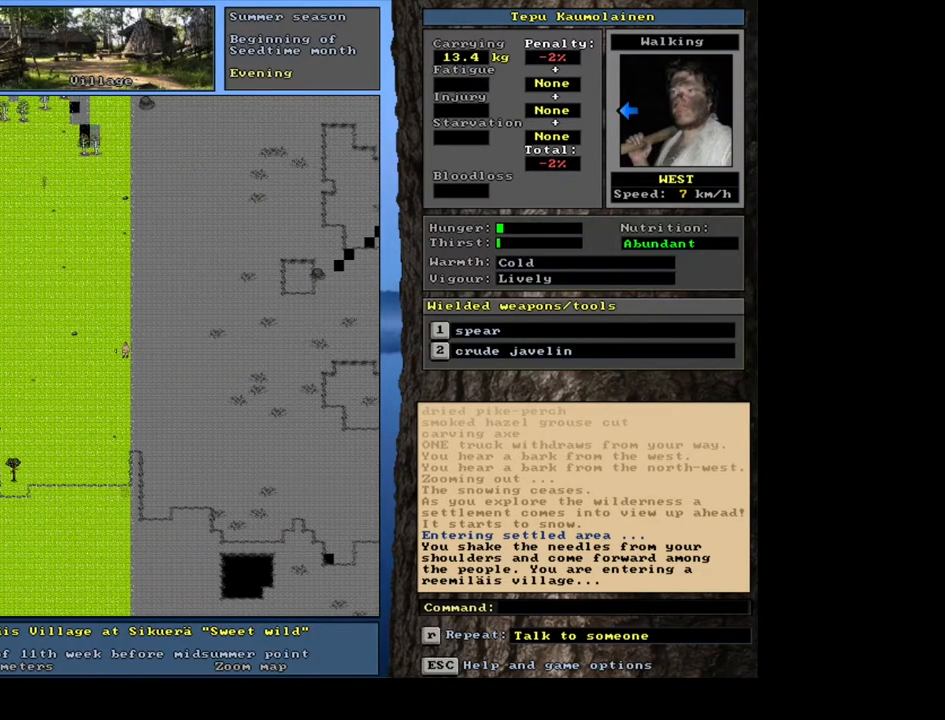
{"keys": ["ctrl_l"], "mouse": [], "events": [[133, "num4", "up"], [333, "num4", "down"], [483, "num4", "up"]]}
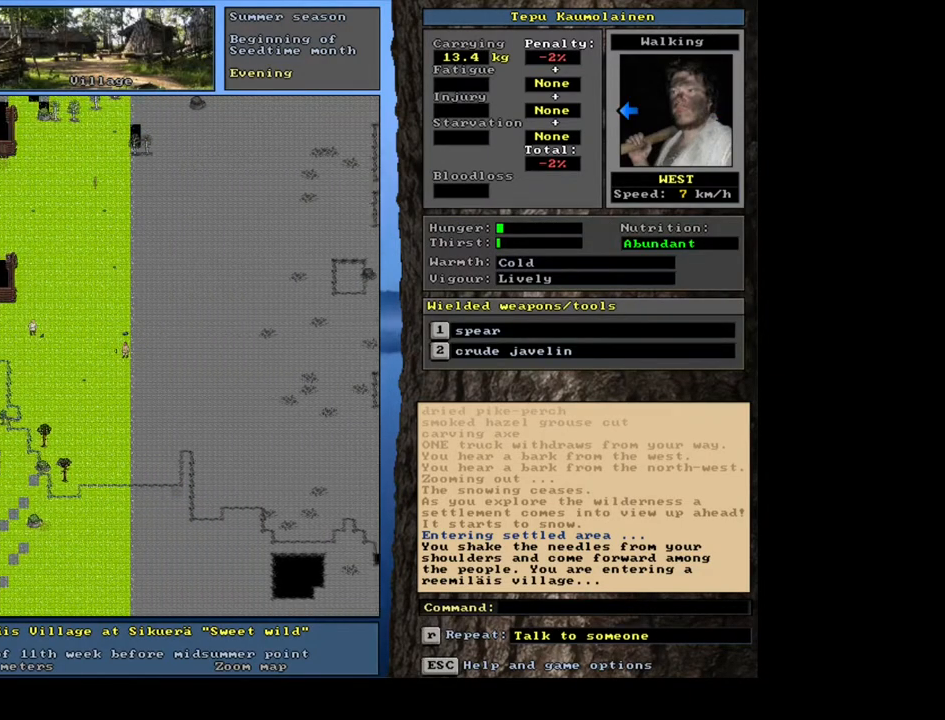
{"keys": ["ctrl_l"], "mouse": [], "events": [[33, "num4", "down"], [167, "num4", "up"], [250, "num4", "down"], [400, "num4", "up"]]}
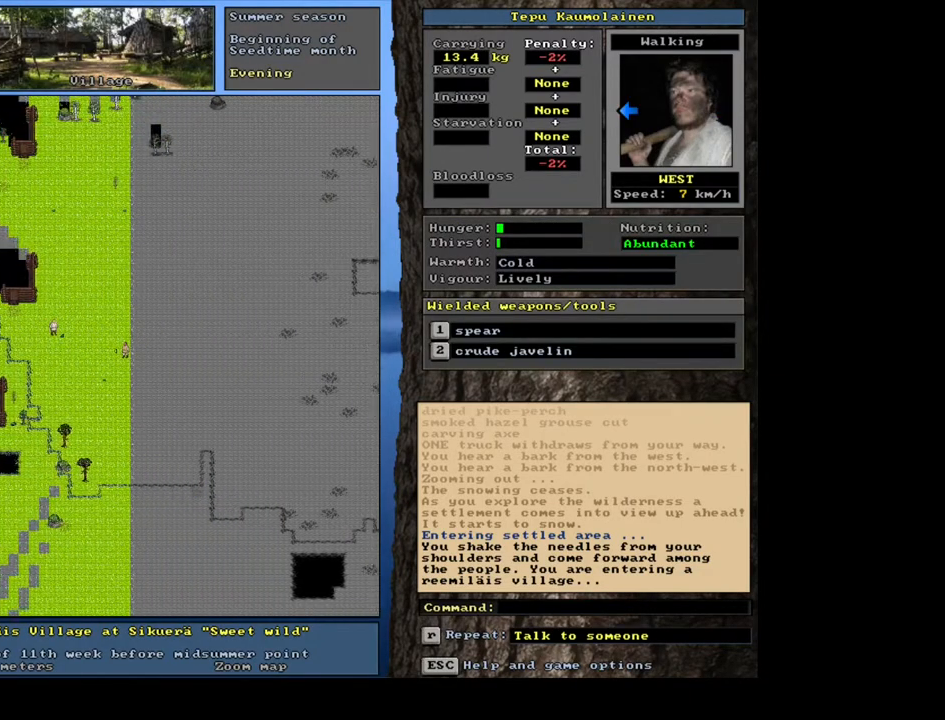
{"keys": ["ctrl_l", "num1"], "mouse": [], "events": [[67, "num1", "down"], [183, "num1", "up"], [233, "num1", "down"], [350, "num1", "up"], [417, "num1", "down"]]}
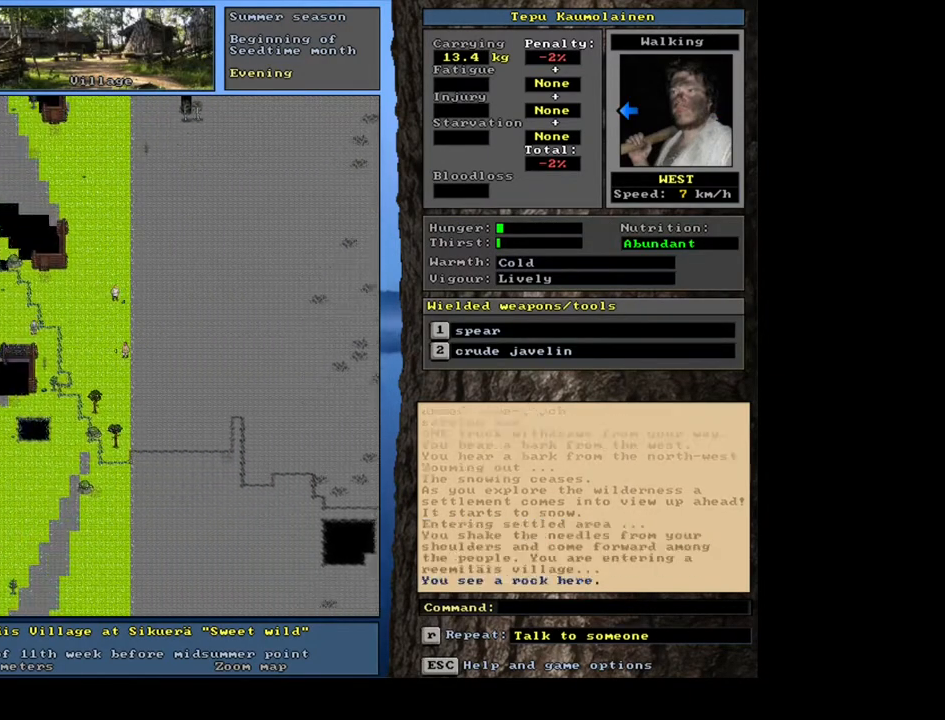
{"keys": ["ctrl_l", "num1"], "mouse": [], "events": [[33, "num1", "up"], [100, "num1", "down"], [200, "num1", "up"], [267, "num1", "down"], [350, "num1", "up"], [433, "num1", "down"]]}
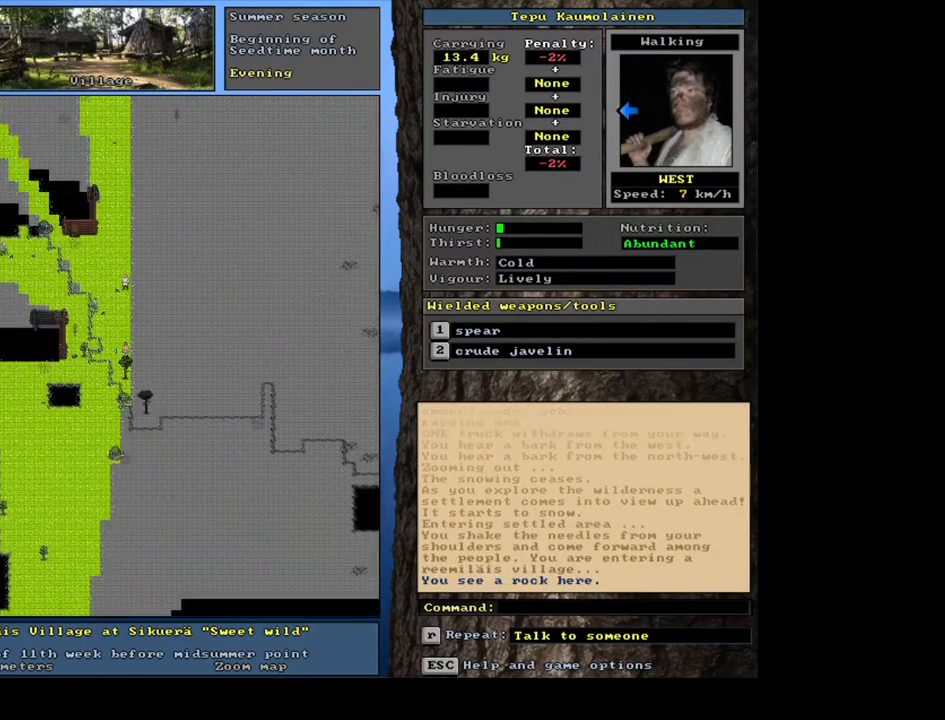
{"keys": ["ctrl_l"], "mouse": [], "events": [[50, "num1", "up"], [133, "num1", "down"], [217, "num1", "up"], [300, "num1", "down"], [433, "num1", "up"]]}
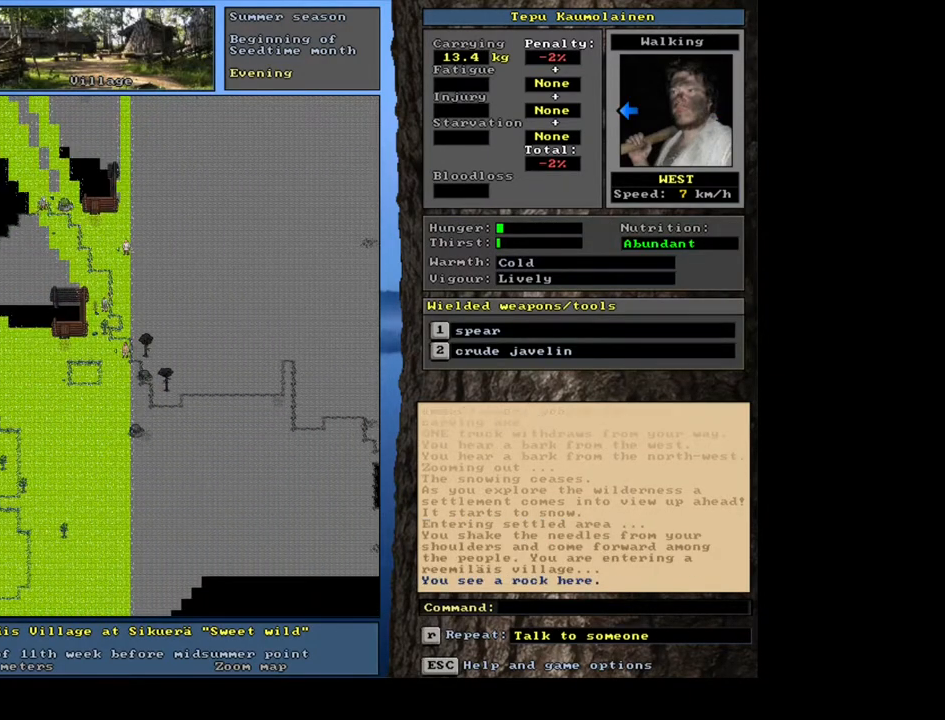
{"keys": [], "mouse": [], "events": [[117, "ctrl_l", "up"], [200, "num6", "down"], [333, "num6", "up"]]}
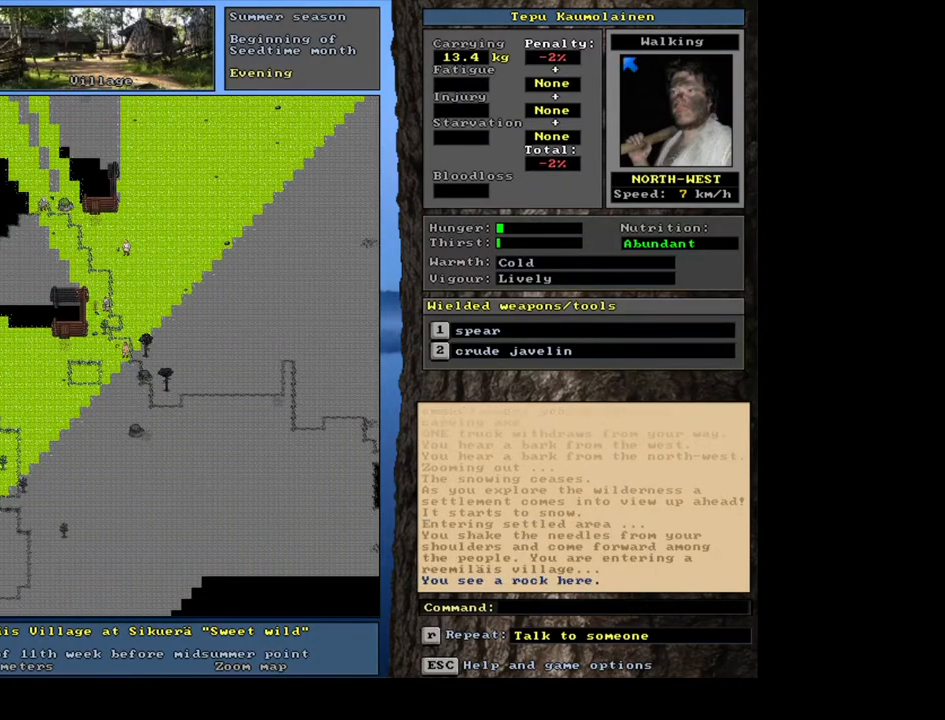
{"keys": ["c", "shift_l"], "mouse": [], "events": [[300, "shift_l", "down"], [467, "c", "down"]]}
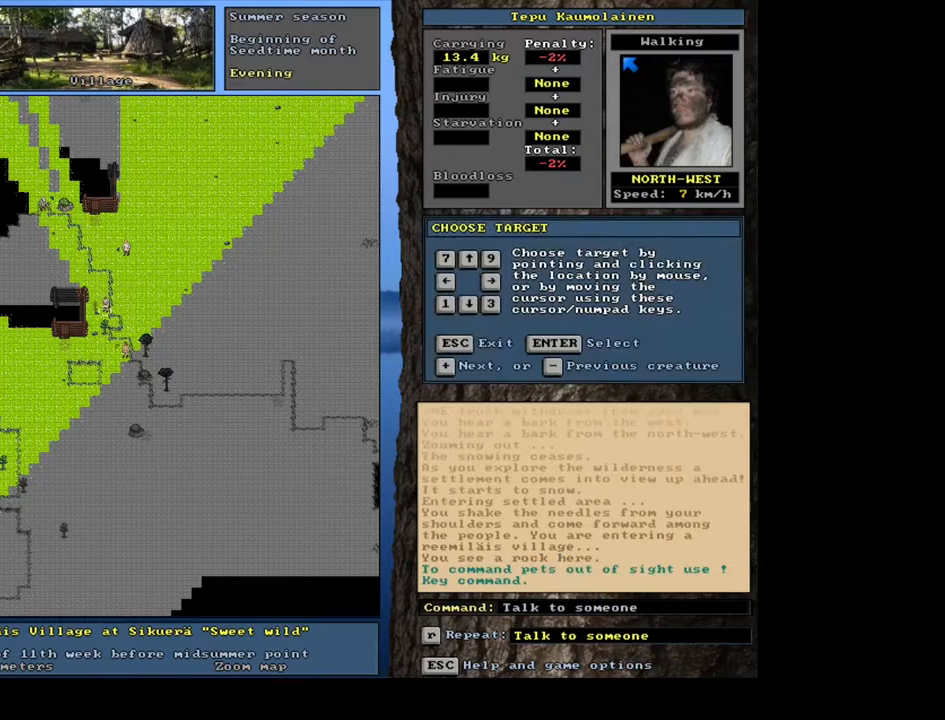
{"keys": ["b"], "mouse": [], "events": [[50, "c", "up"], [150, "shift_l", "up"], [183, "return", "down"], [283, "return", "up"], [433, "b", "down"]]}
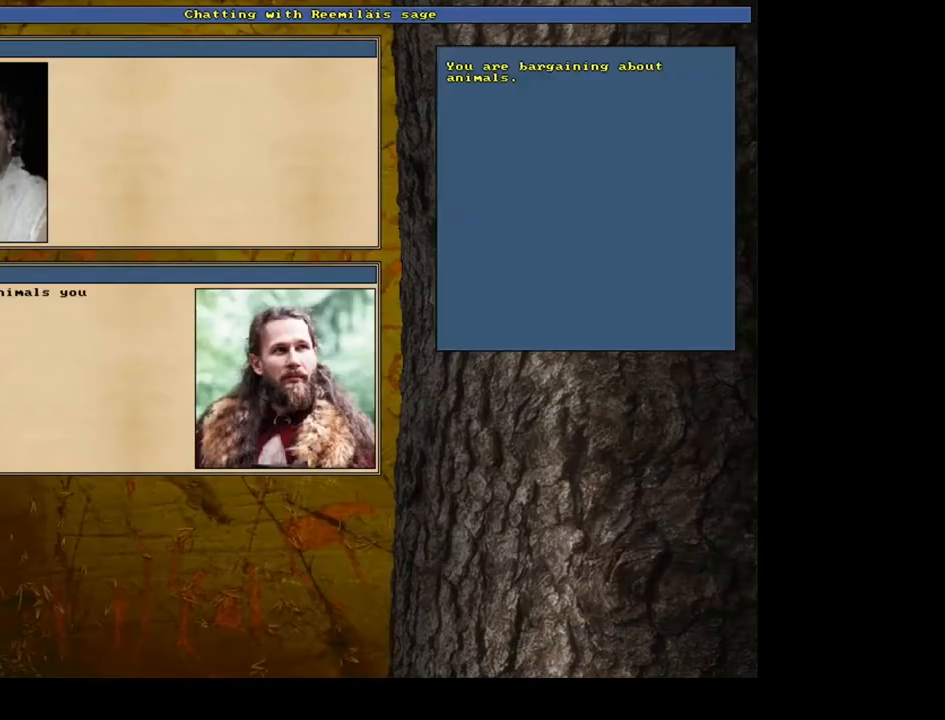
{"keys": [], "mouse": [], "events": [[17, "b", "up"]]}
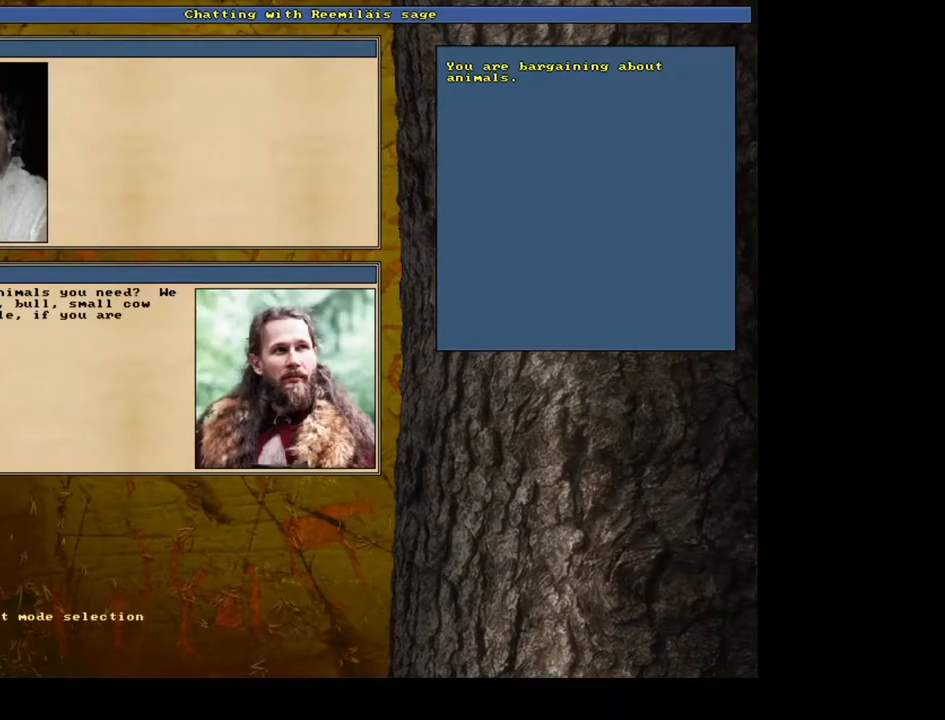
{"keys": [], "mouse": [], "events": []}
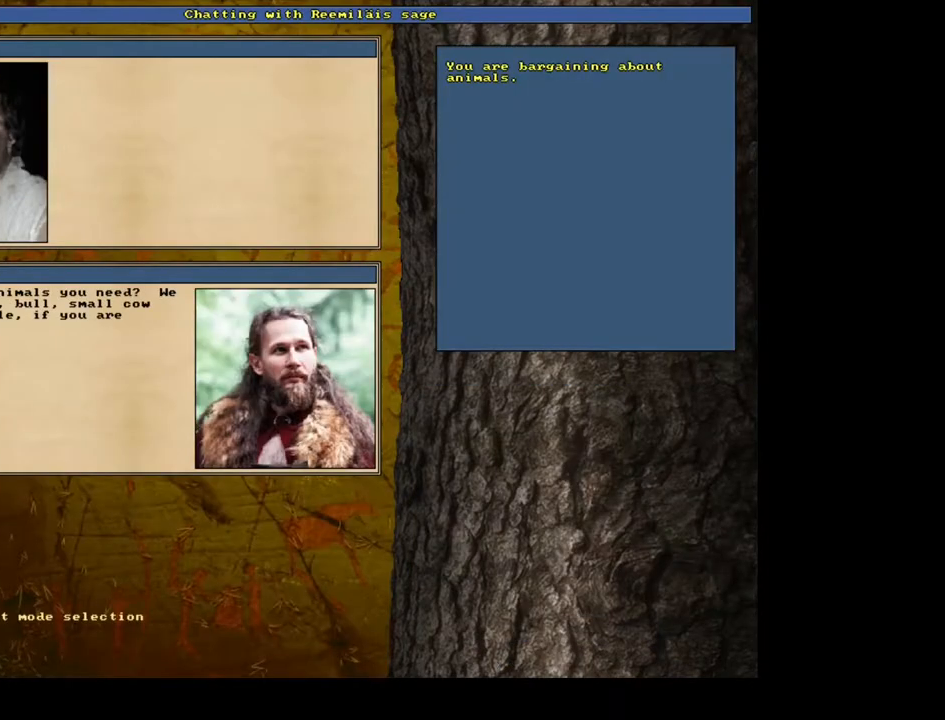
{"keys": [], "mouse": [], "events": []}
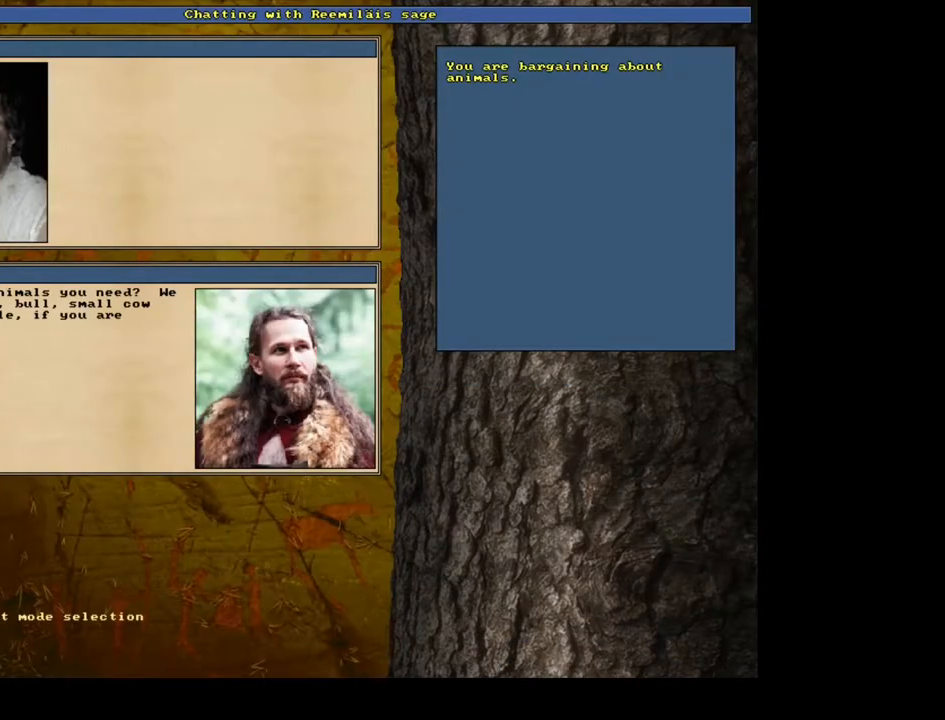
{"keys": [], "mouse": [], "events": [[33, "down", "down"], [167, "down", "up"]]}
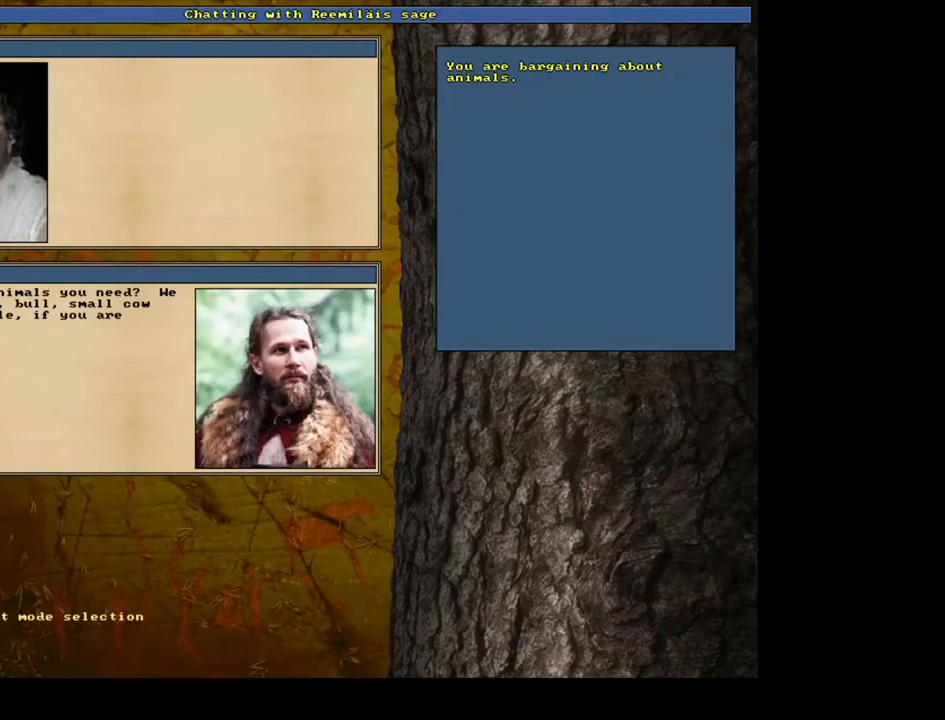
{"keys": [], "mouse": [], "events": [[167, "down", "down"], [250, "down", "up"]]}
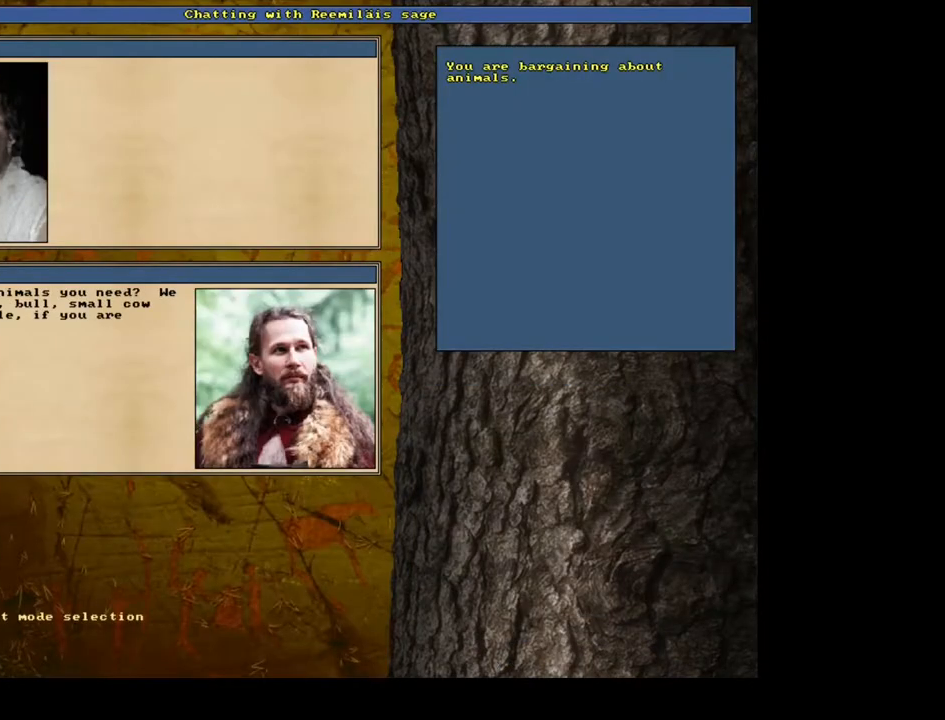
{"keys": [], "mouse": [], "events": []}